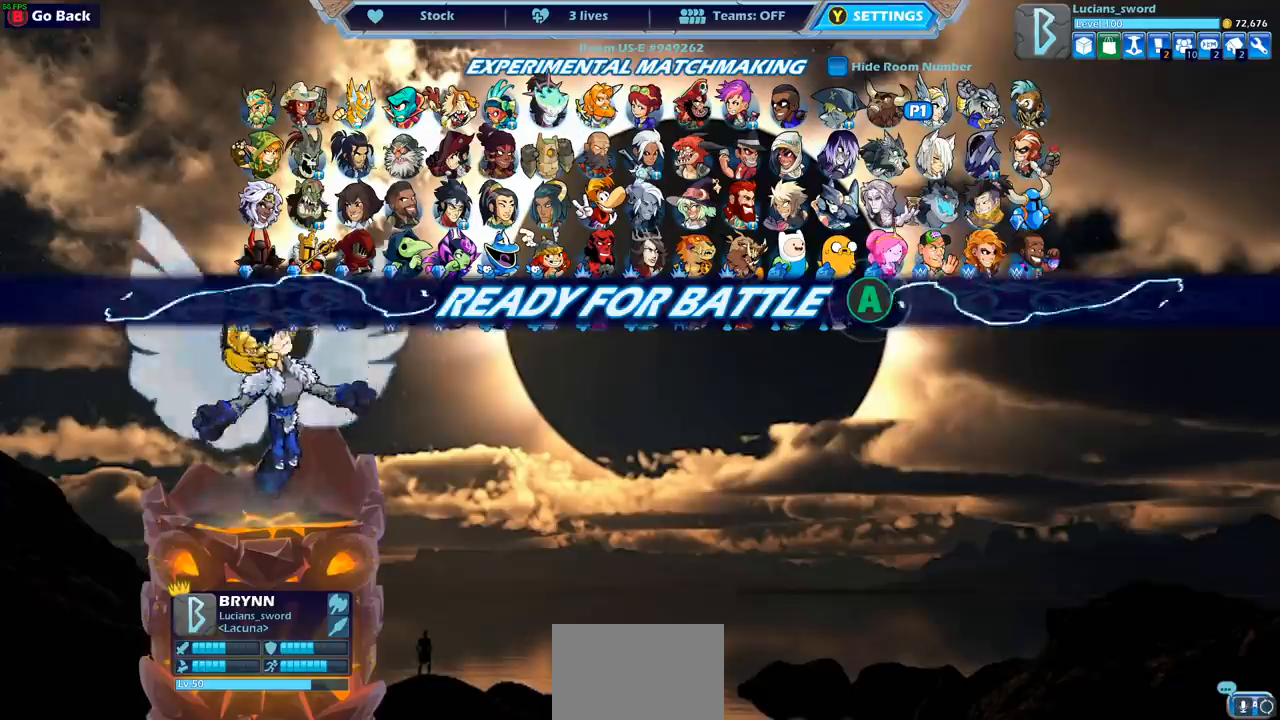
Gameplay with a controller (PlayStation layout); each line is a JSON object with the inputs held at the frame after it. "events" lists button and stick changes between this image and that frame as [ms after this image, input, new state], when the widget could be followed in between. Not read: R1 R3 right_stick.
{"buttons": [], "left_stick": "center", "events": []}
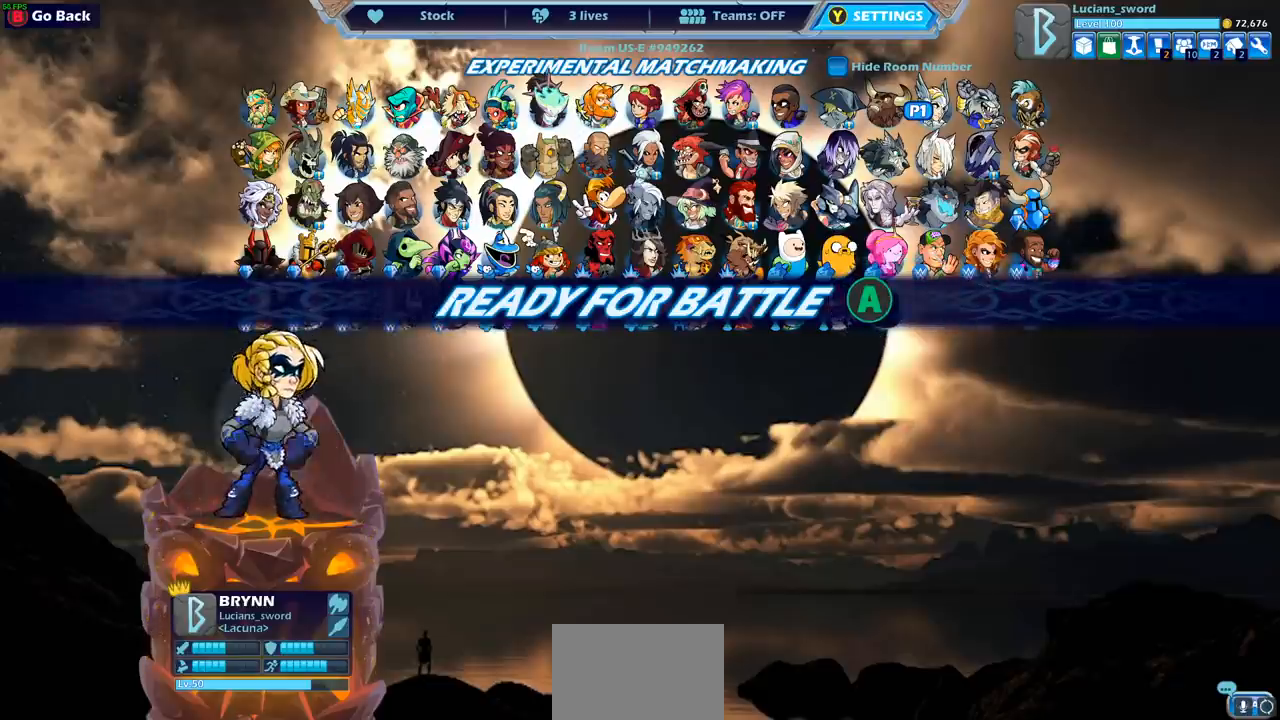
{"buttons": [], "left_stick": "center", "events": []}
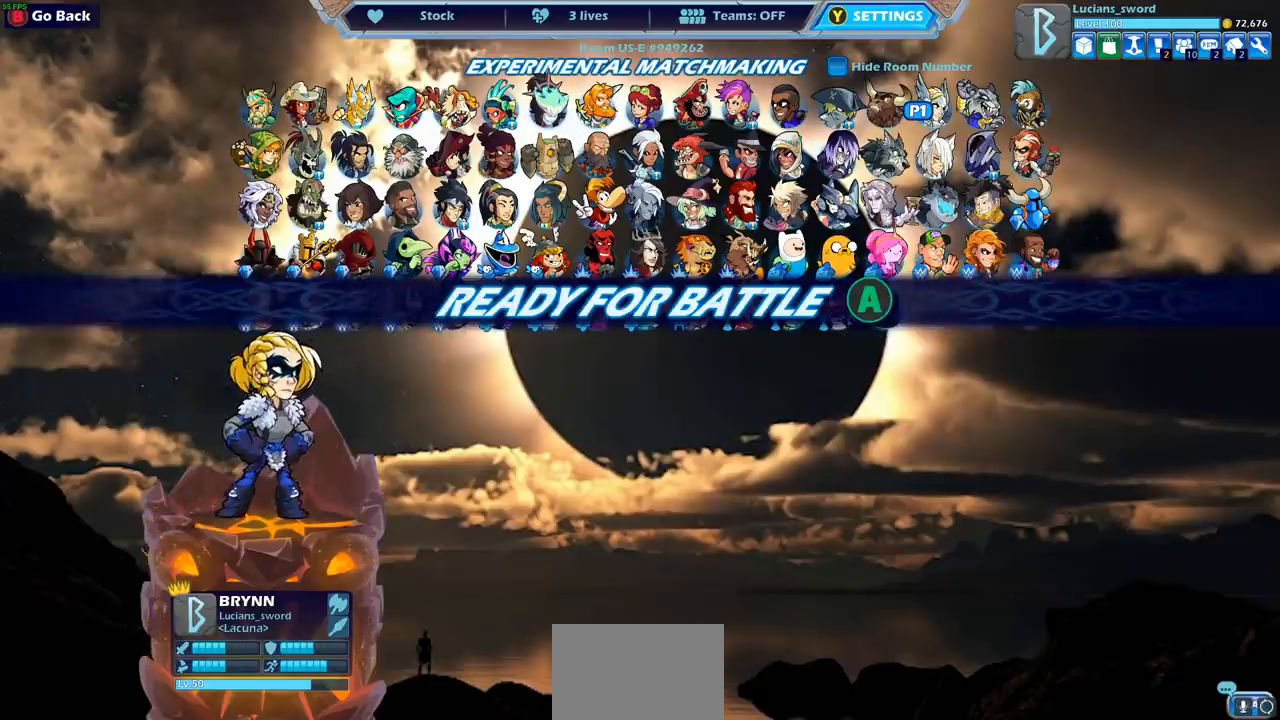
{"buttons": [], "left_stick": "center", "events": []}
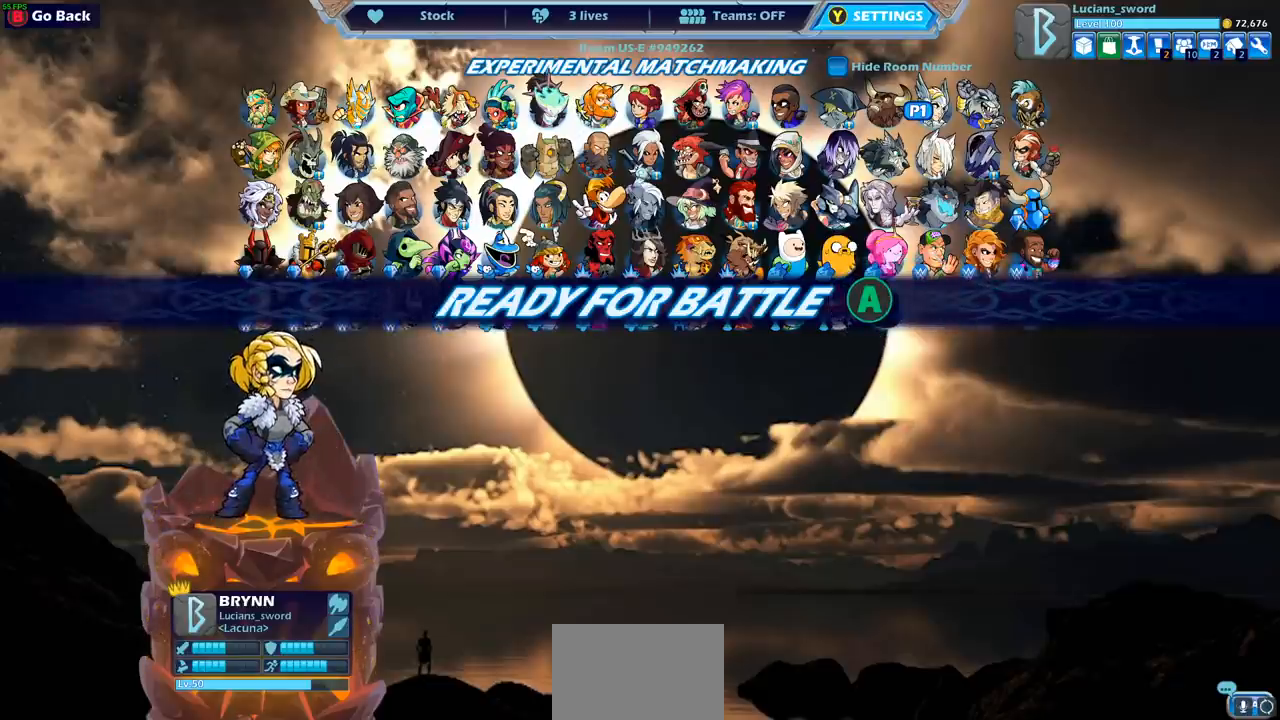
{"buttons": [], "left_stick": "center", "events": []}
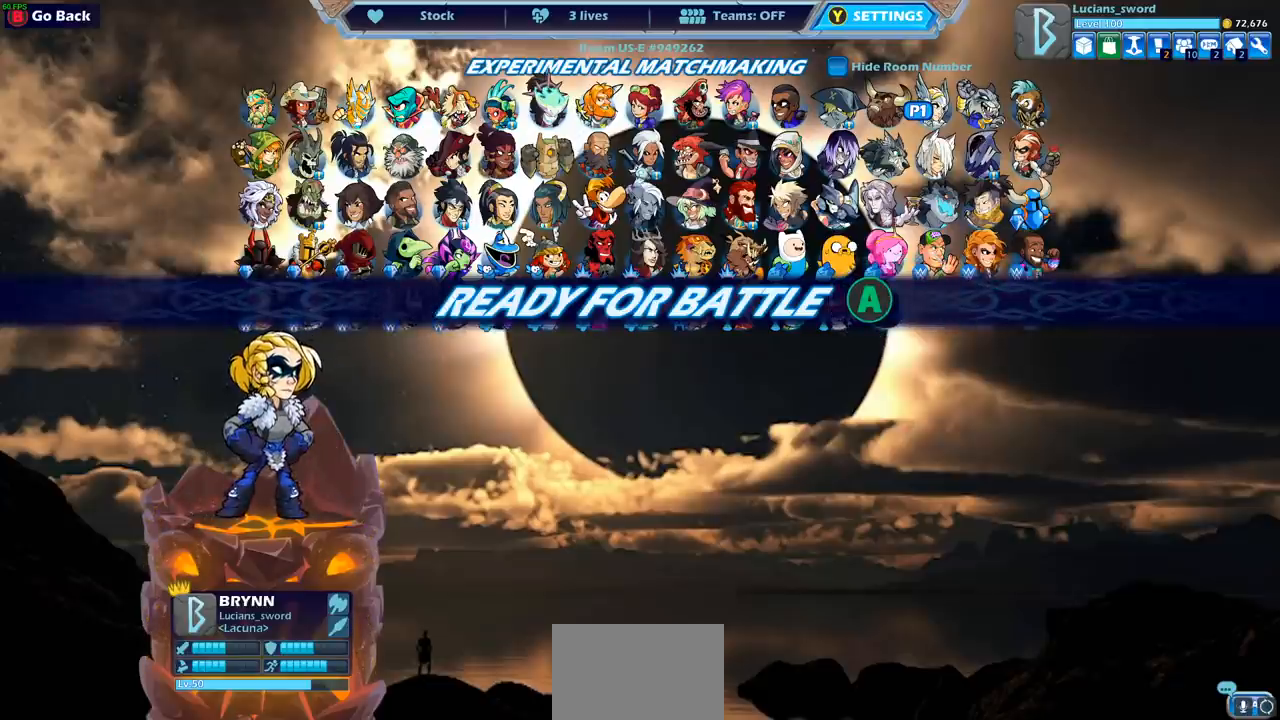
{"buttons": [], "left_stick": "center", "events": []}
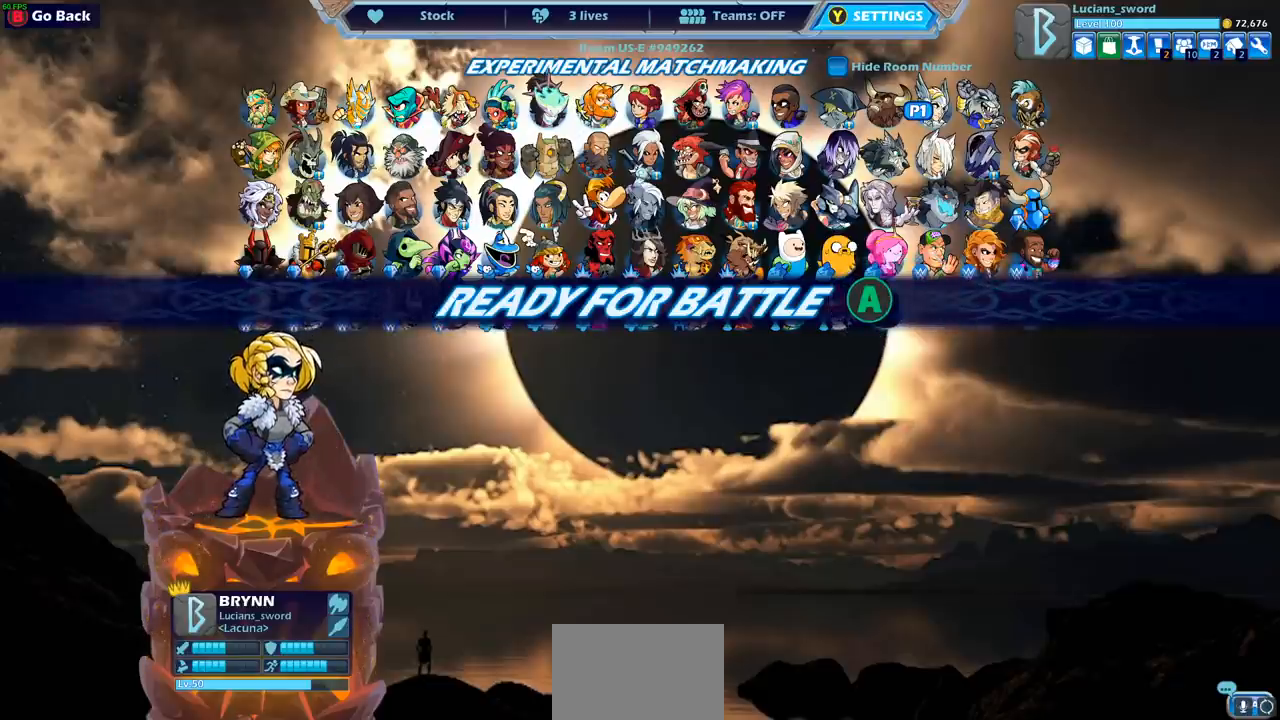
{"buttons": [], "left_stick": "center", "events": []}
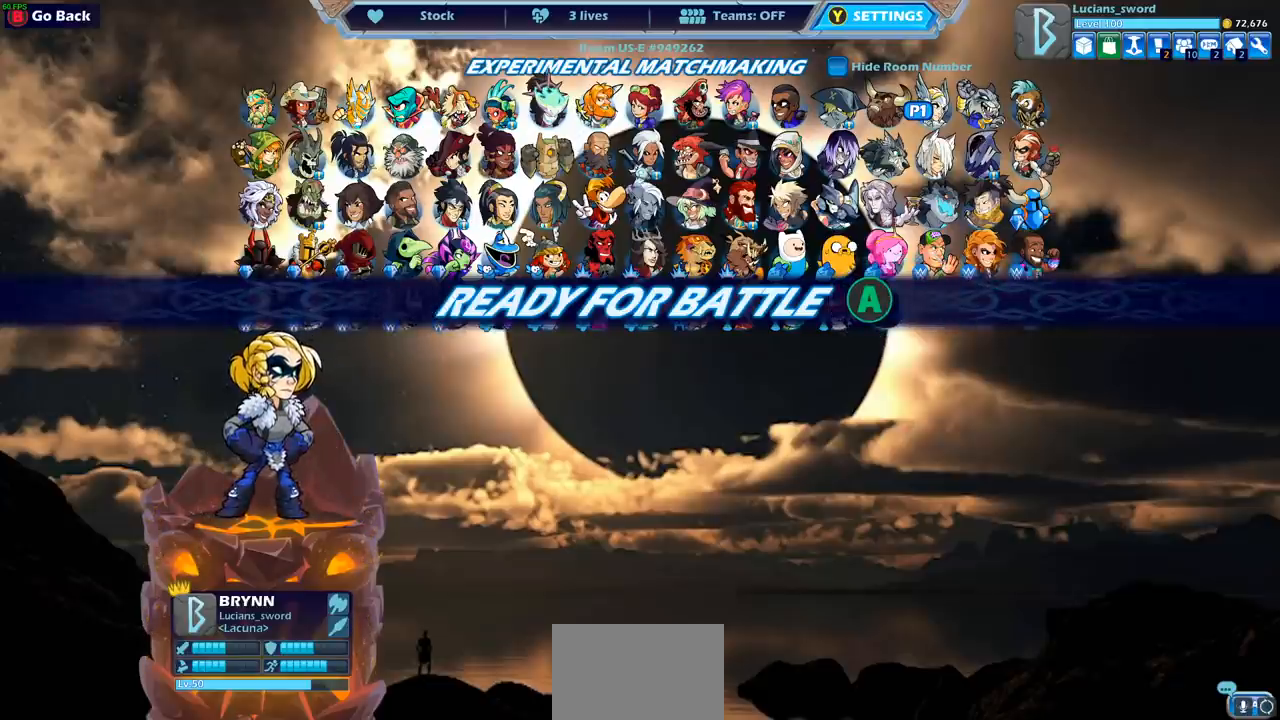
{"buttons": [], "left_stick": "center", "events": [[300, "CROSS", "down"], [467, "CROSS", "up"]]}
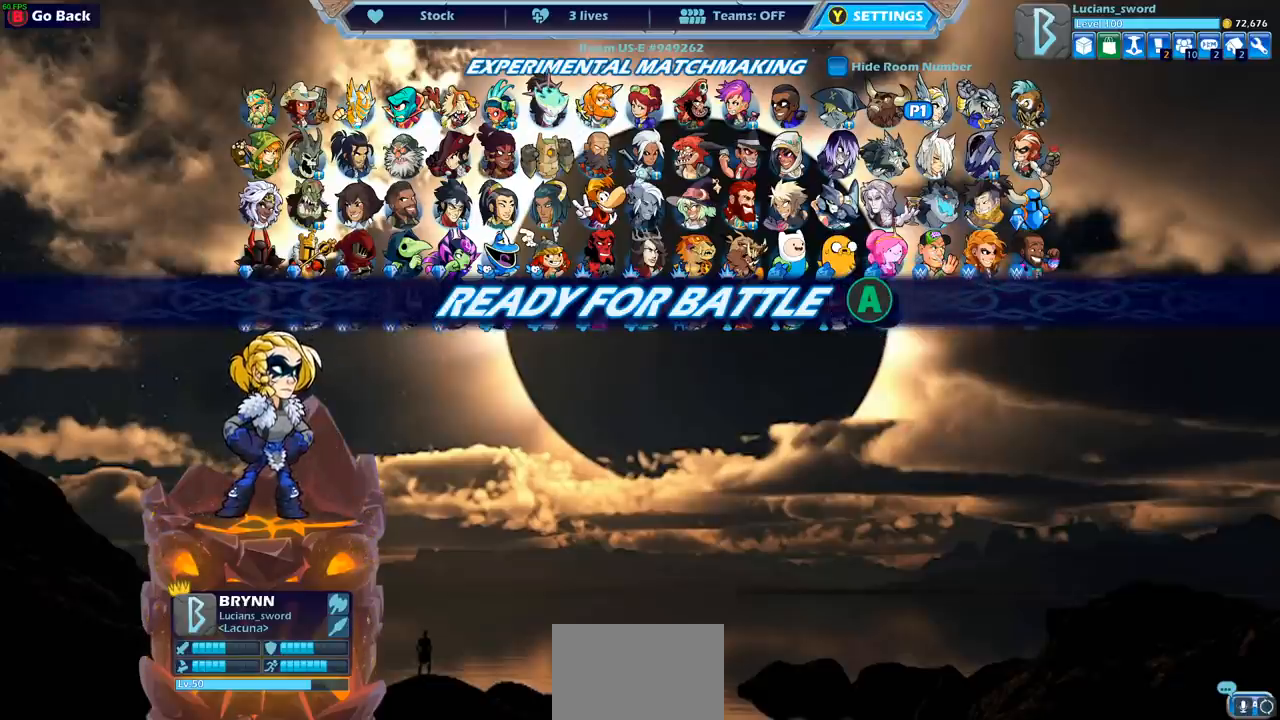
{"buttons": [], "left_stick": "center", "events": []}
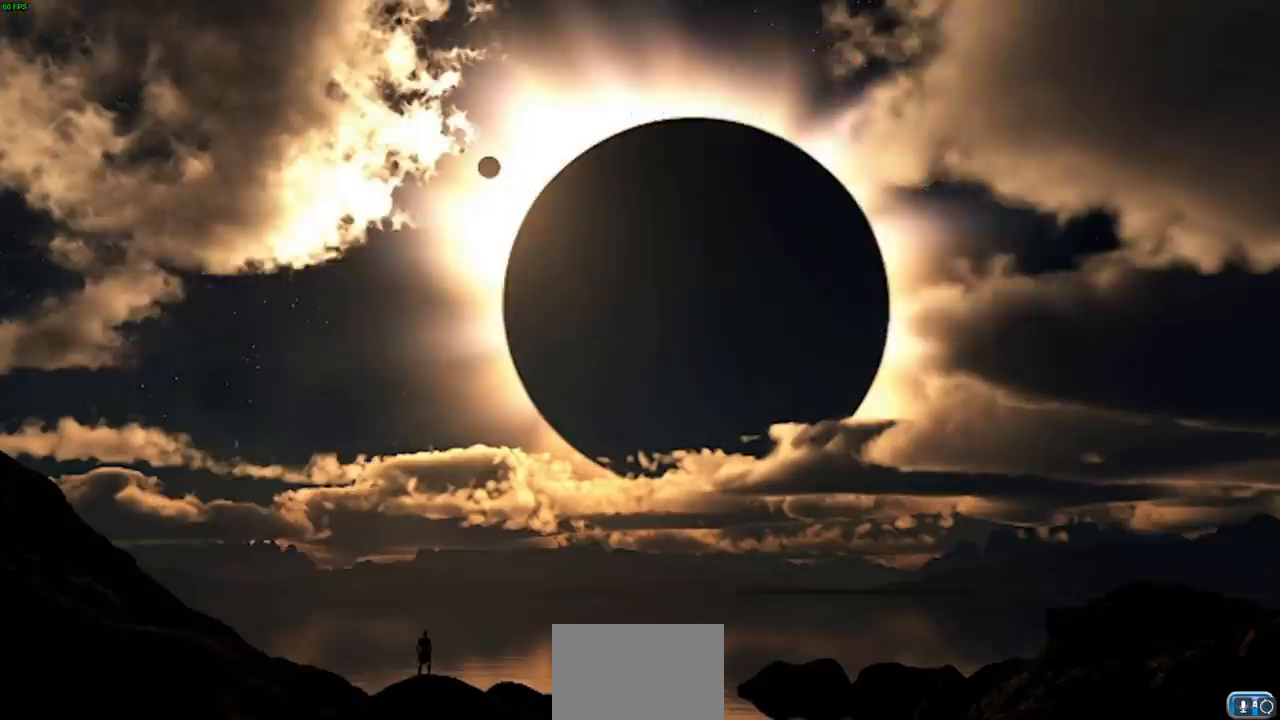
{"buttons": [], "left_stick": "center", "events": []}
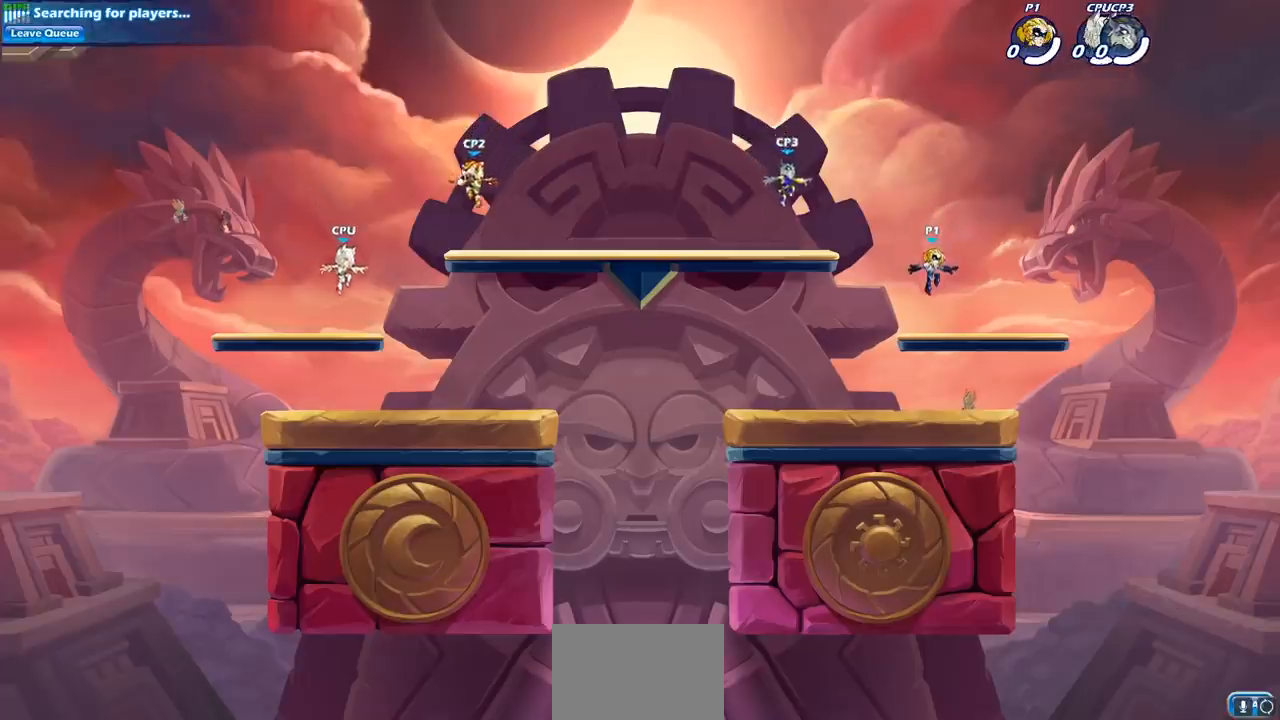
{"buttons": ["CROSS", "R2"], "left_stick": "left", "events": [[200, "left_stick", "left"], [367, "R2", "down"], [450, "CROSS", "down"]]}
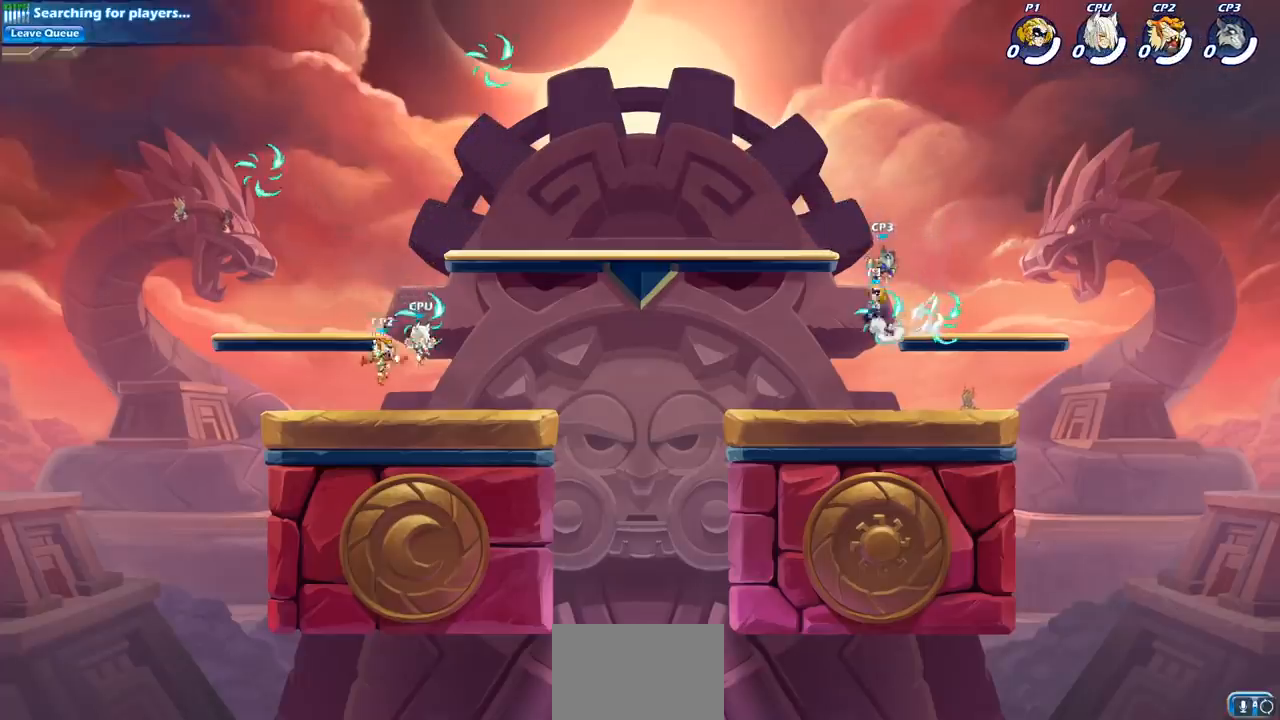
{"buttons": [], "left_stick": "down-right", "events": [[67, "CROSS", "up"], [83, "R2", "up"], [167, "left_stick", "right"], [267, "left_stick", "down-right"]]}
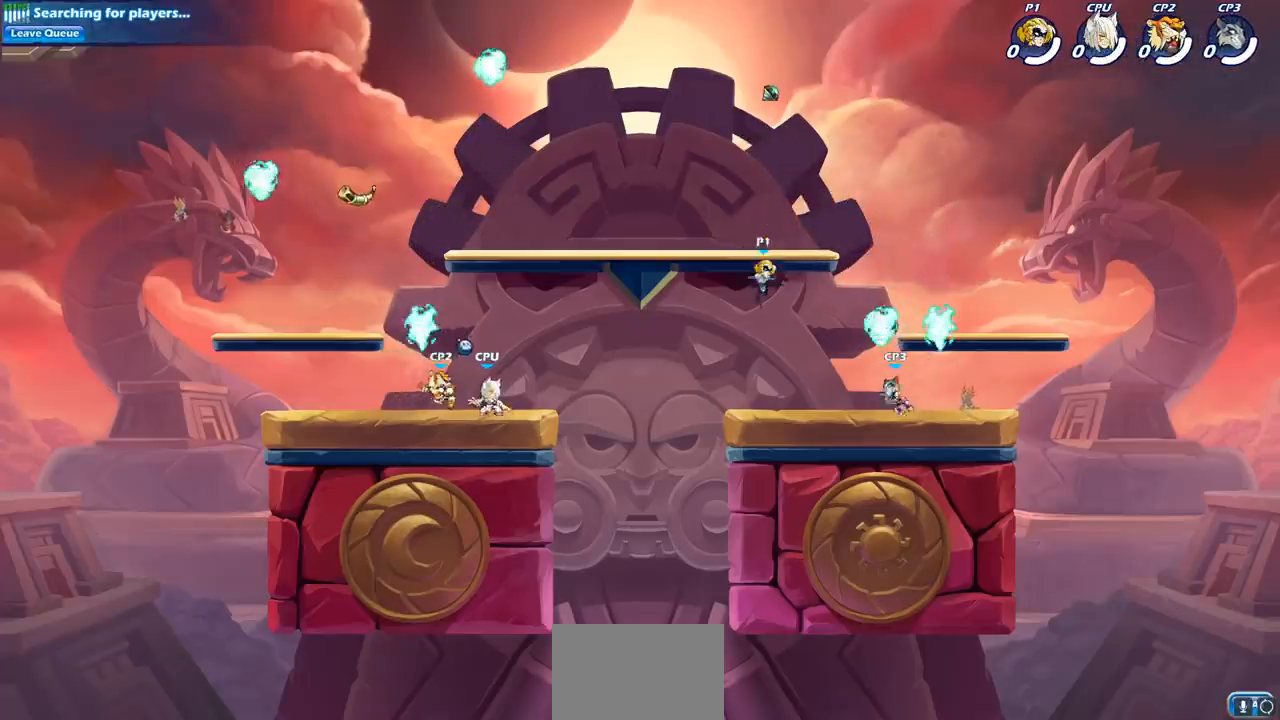
{"buttons": [], "left_stick": "center", "events": [[167, "left_stick", "down-left"], [233, "left_stick", "left"], [317, "CROSS", "down"], [367, "left_stick", "center"], [433, "CROSS", "up"]]}
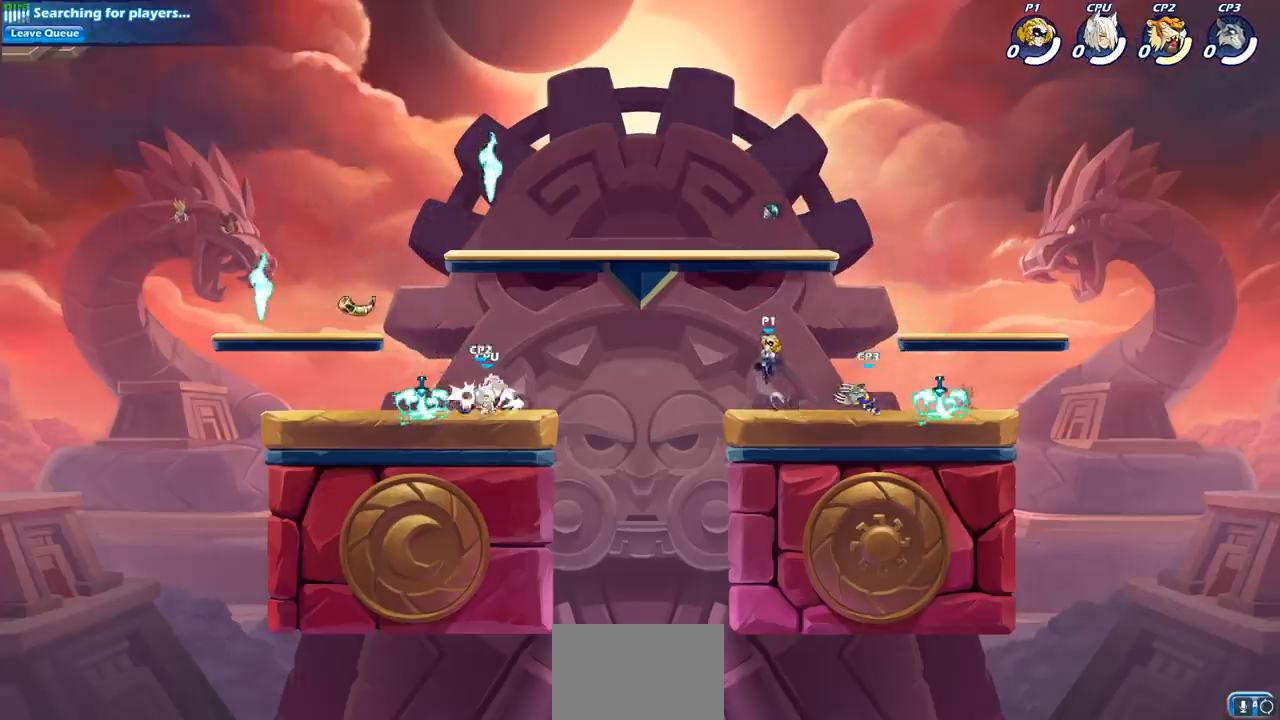
{"buttons": [], "left_stick": "up-right", "events": [[33, "CROSS", "down"], [117, "left_stick", "up"], [167, "CROSS", "up"], [167, "left_stick", "up-right"], [250, "CROSS", "down"], [383, "CROSS", "up"]]}
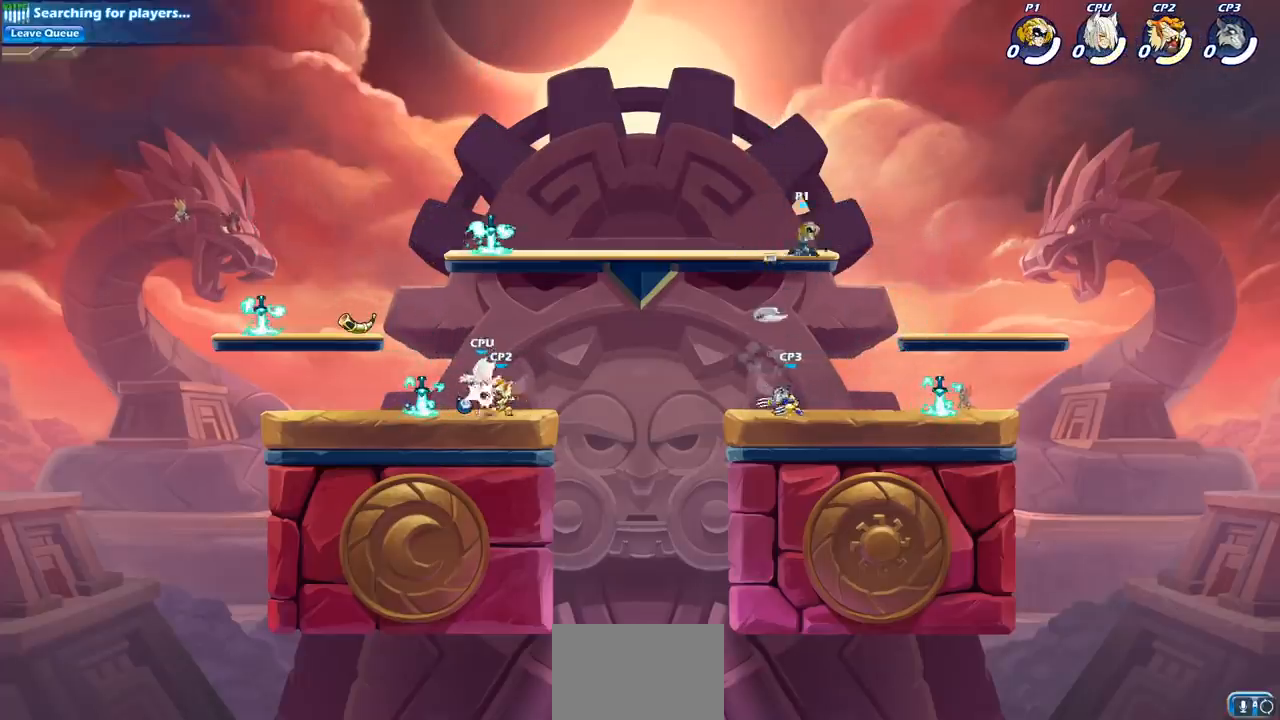
{"buttons": [], "left_stick": "right", "events": [[150, "left_stick", "down-right"], [333, "left_stick", "right"]]}
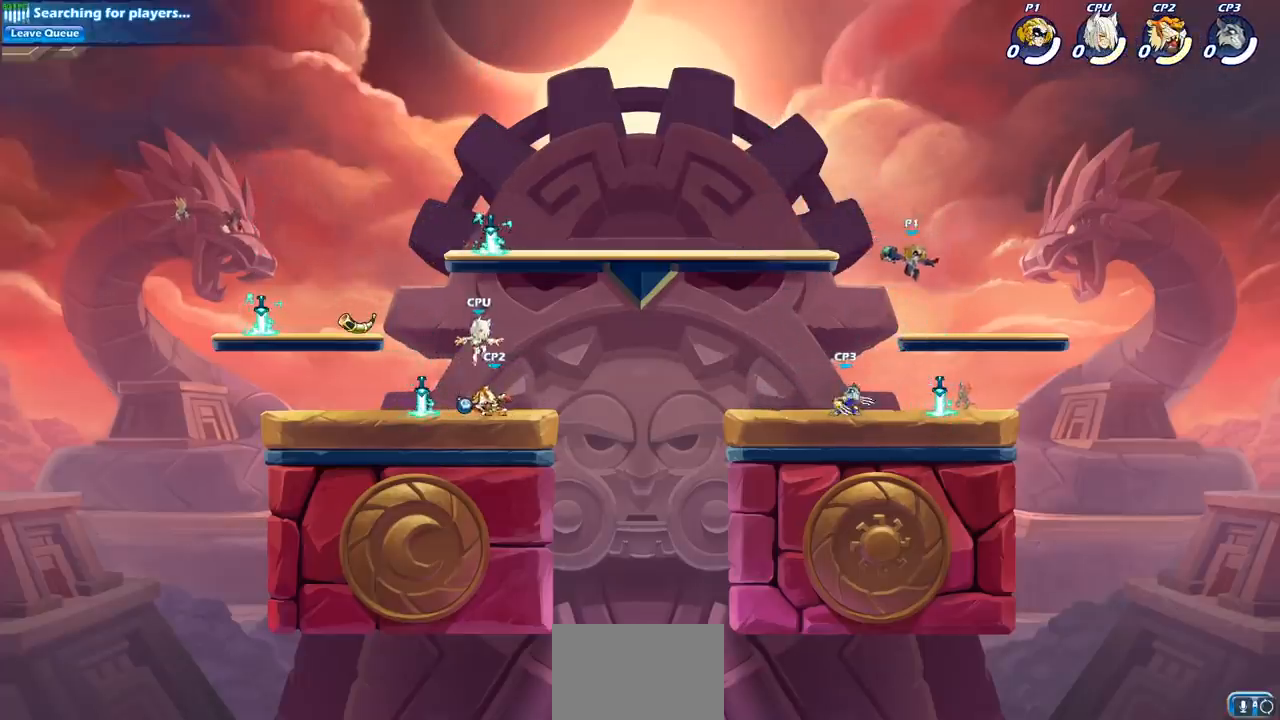
{"buttons": [], "left_stick": "center", "events": [[217, "left_stick", "left"], [250, "CIRCLE", "down"], [317, "CIRCLE", "up"], [400, "left_stick", "center"]]}
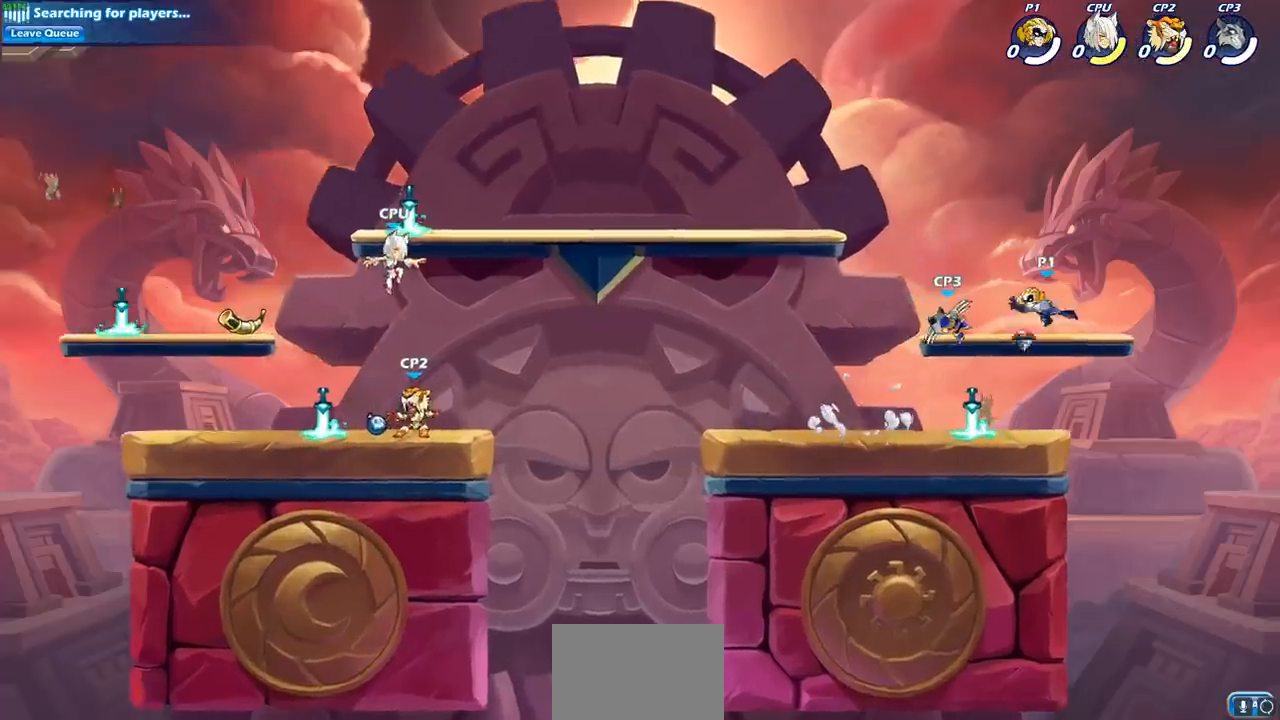
{"buttons": ["CROSS"], "left_stick": "left", "events": [[367, "left_stick", "left"], [483, "CROSS", "down"]]}
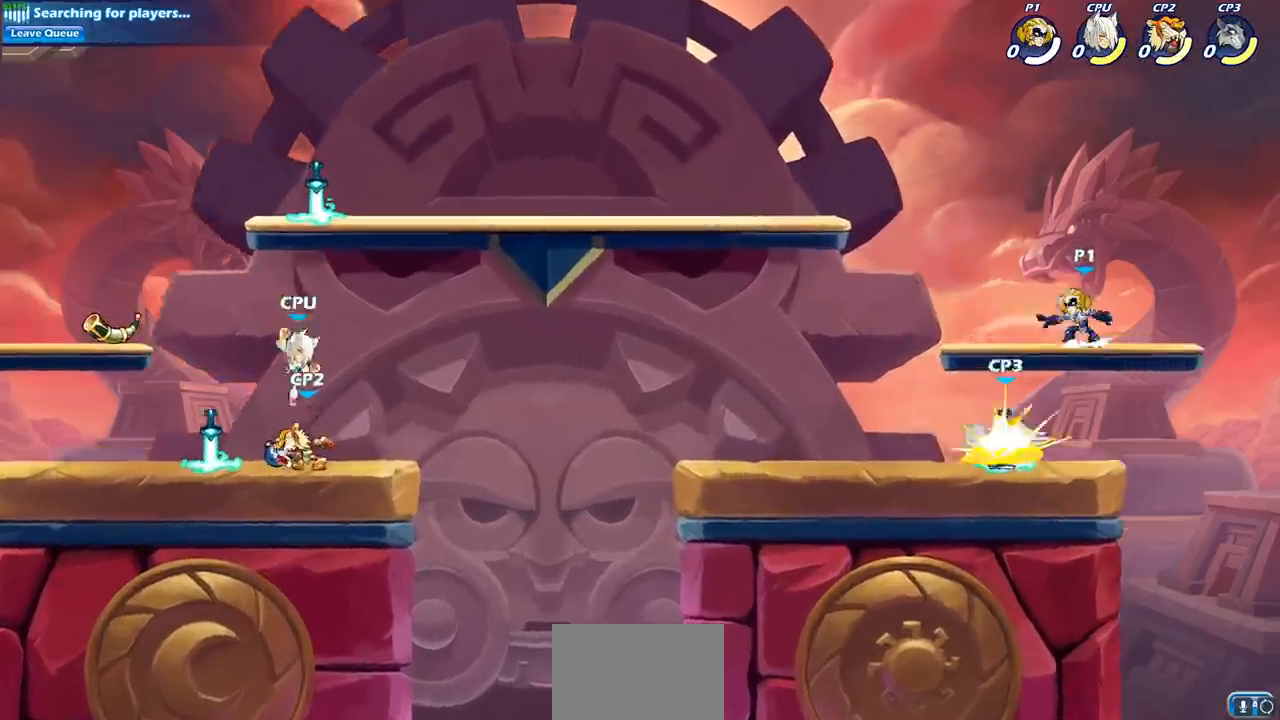
{"buttons": [], "left_stick": "down-right", "events": [[117, "CROSS", "up"], [217, "left_stick", "down-left"], [433, "left_stick", "down-right"]]}
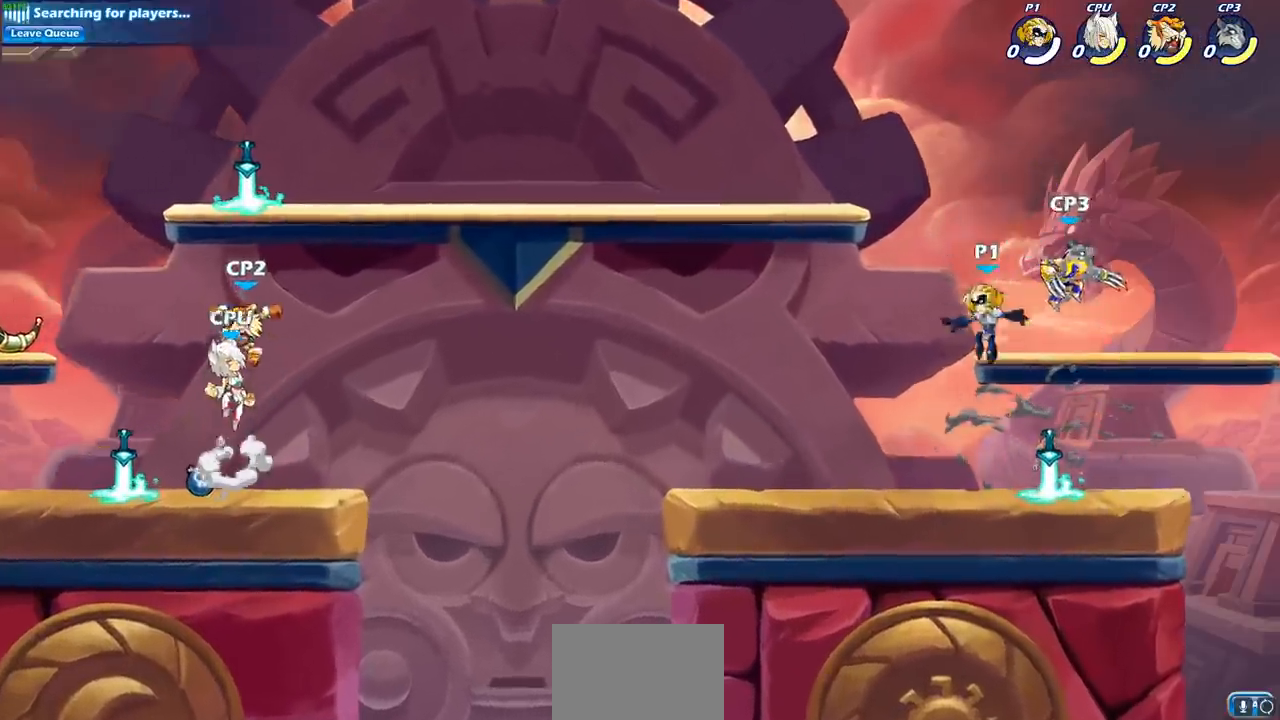
{"buttons": [], "left_stick": "up-left", "events": [[183, "left_stick", "right"], [467, "left_stick", "up-left"]]}
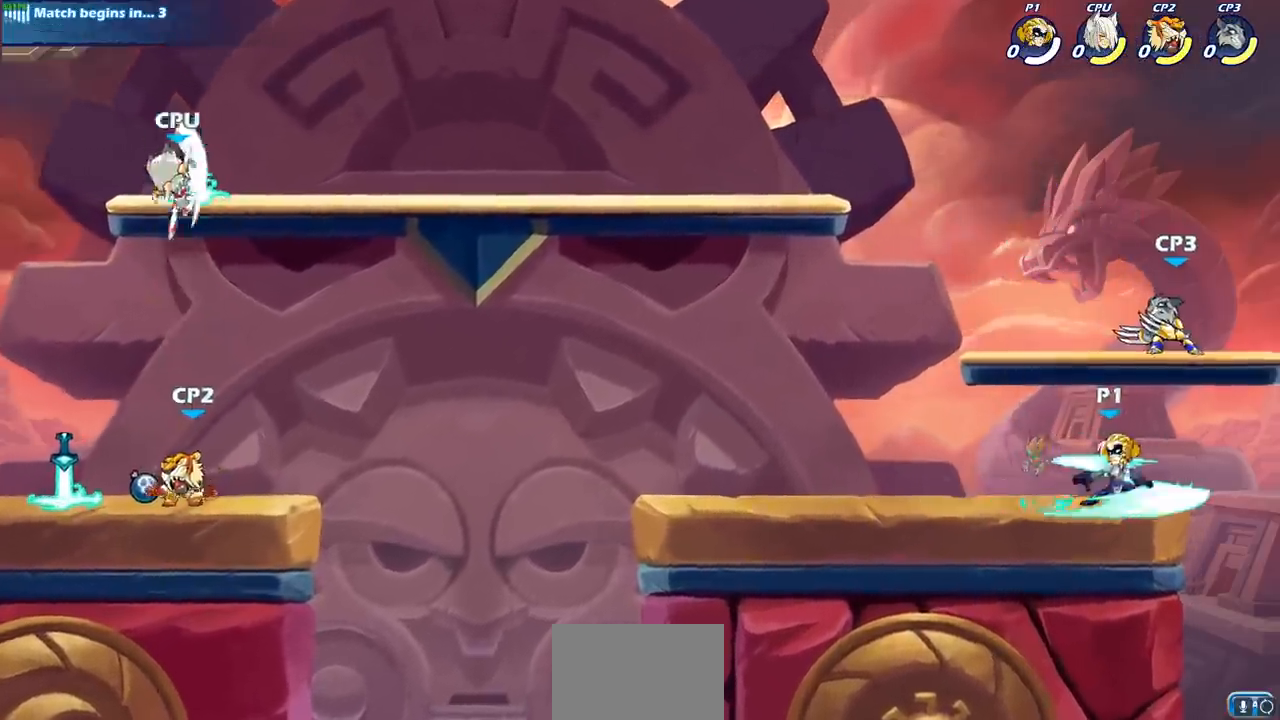
{"buttons": [], "left_stick": "center", "events": [[200, "left_stick", "center"], [317, "CROSS", "down"], [367, "SQUARE", "down"], [433, "CROSS", "up"], [467, "SQUARE", "up"]]}
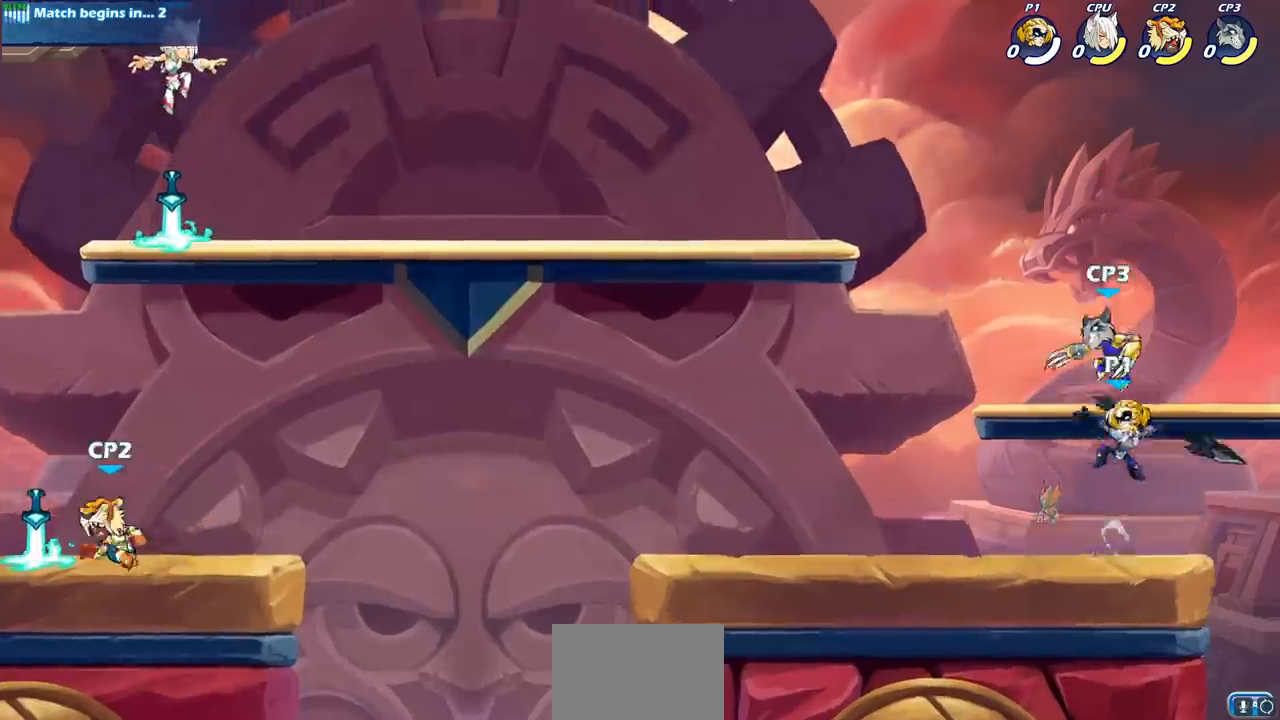
{"buttons": [], "left_stick": "center", "events": []}
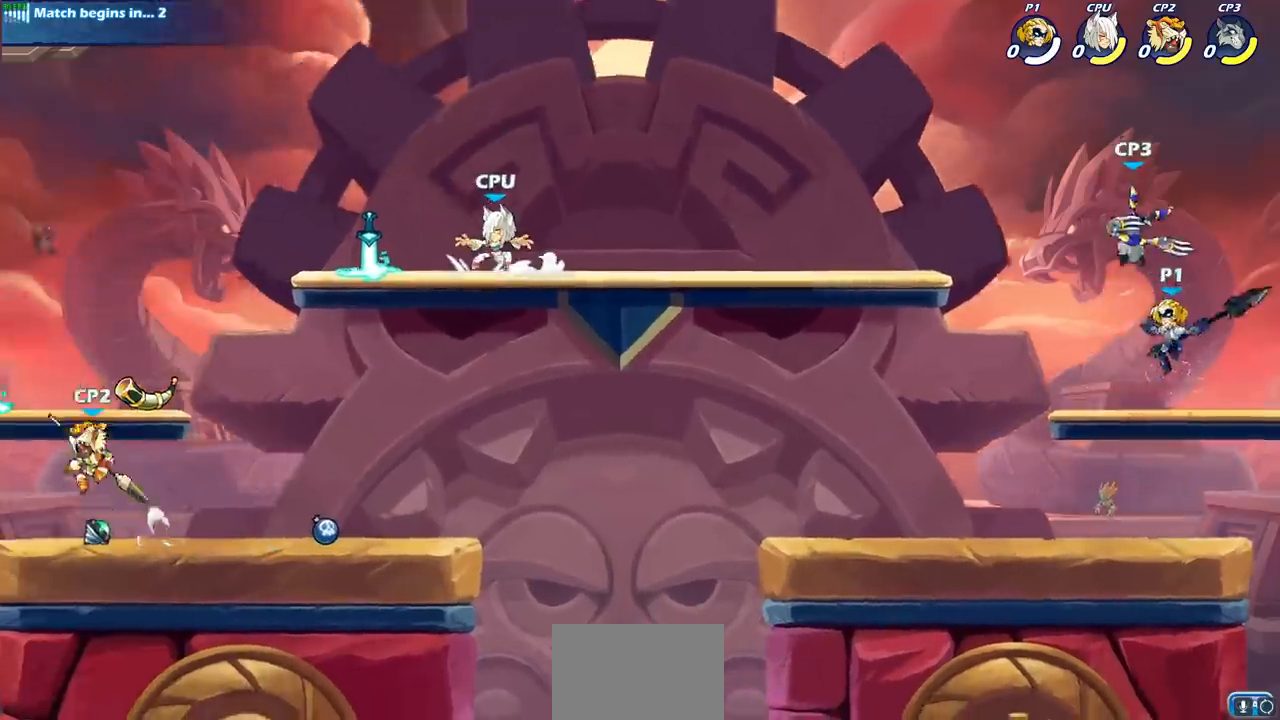
{"buttons": ["CIRCLE"], "left_stick": "up", "events": [[33, "CROSS", "down"], [83, "CIRCLE", "down"], [117, "CROSS", "up"], [233, "left_stick", "right"], [500, "left_stick", "up"]]}
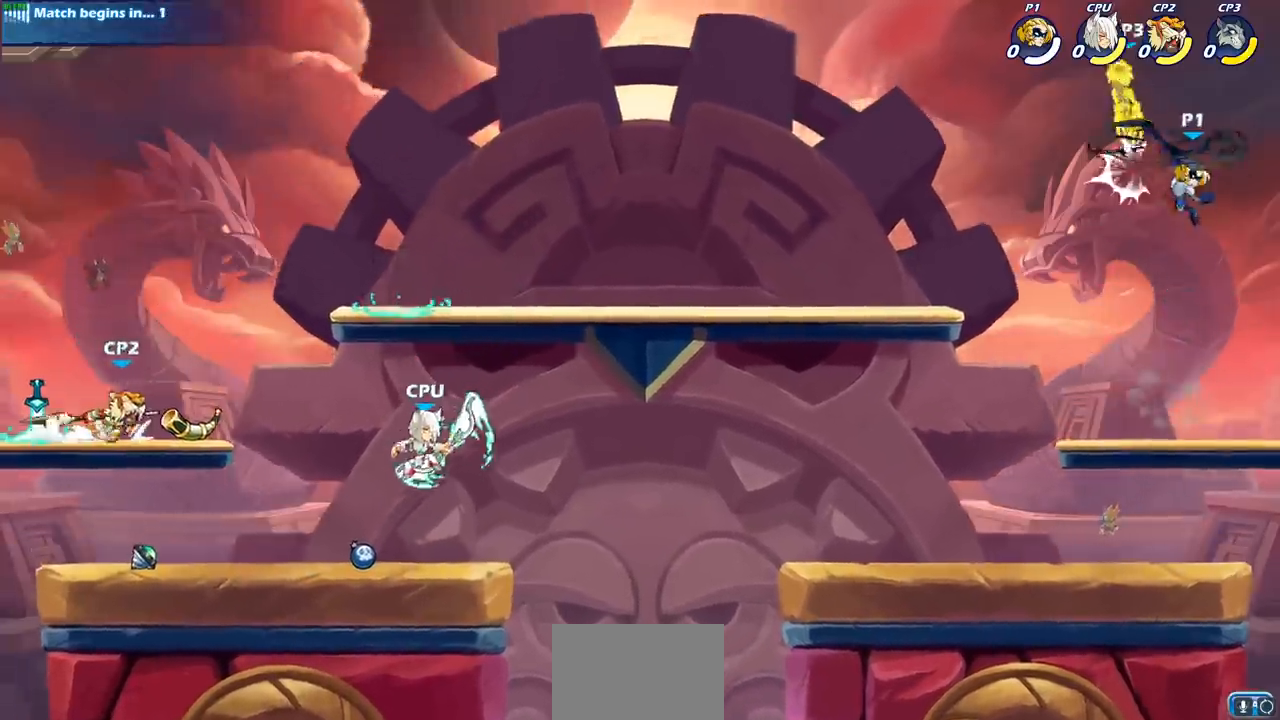
{"buttons": [], "left_stick": "center", "events": [[83, "CIRCLE", "up"], [117, "left_stick", "left"], [317, "CROSS", "down"], [333, "left_stick", "center"], [367, "SQUARE", "down"], [383, "CROSS", "up"], [417, "SQUARE", "up"]]}
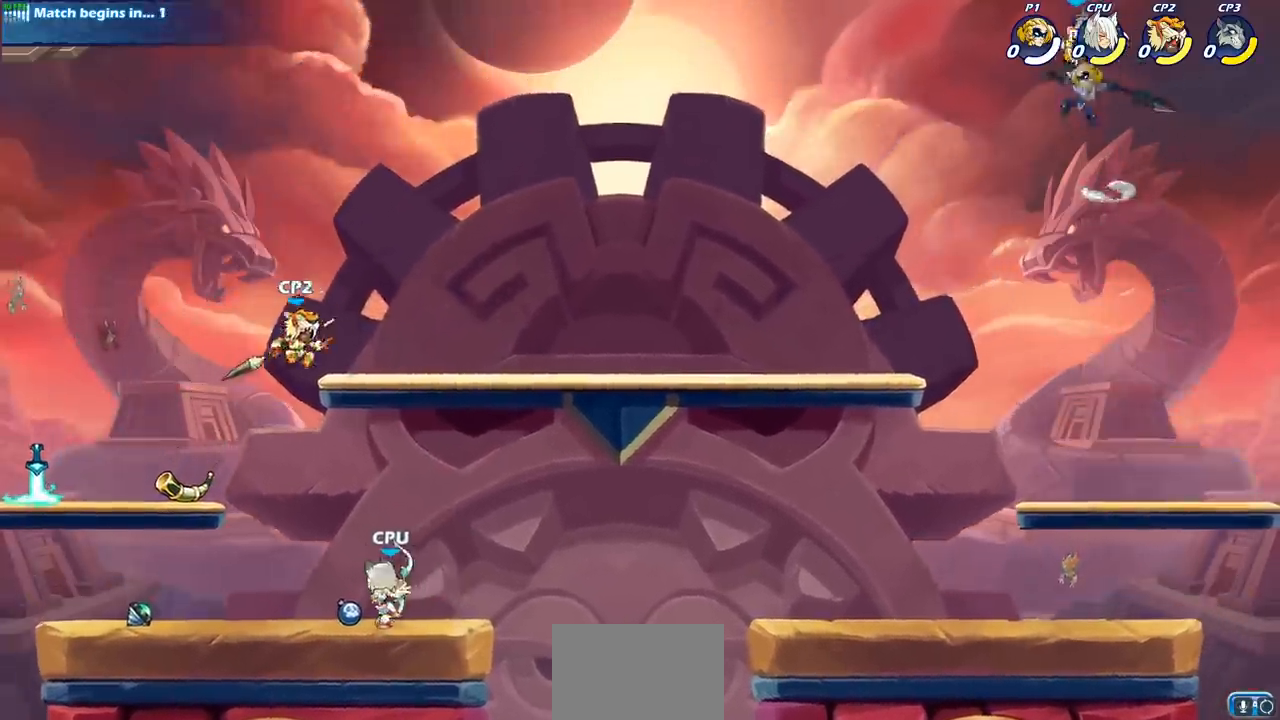
{"buttons": [], "left_stick": "left", "events": [[450, "left_stick", "left"]]}
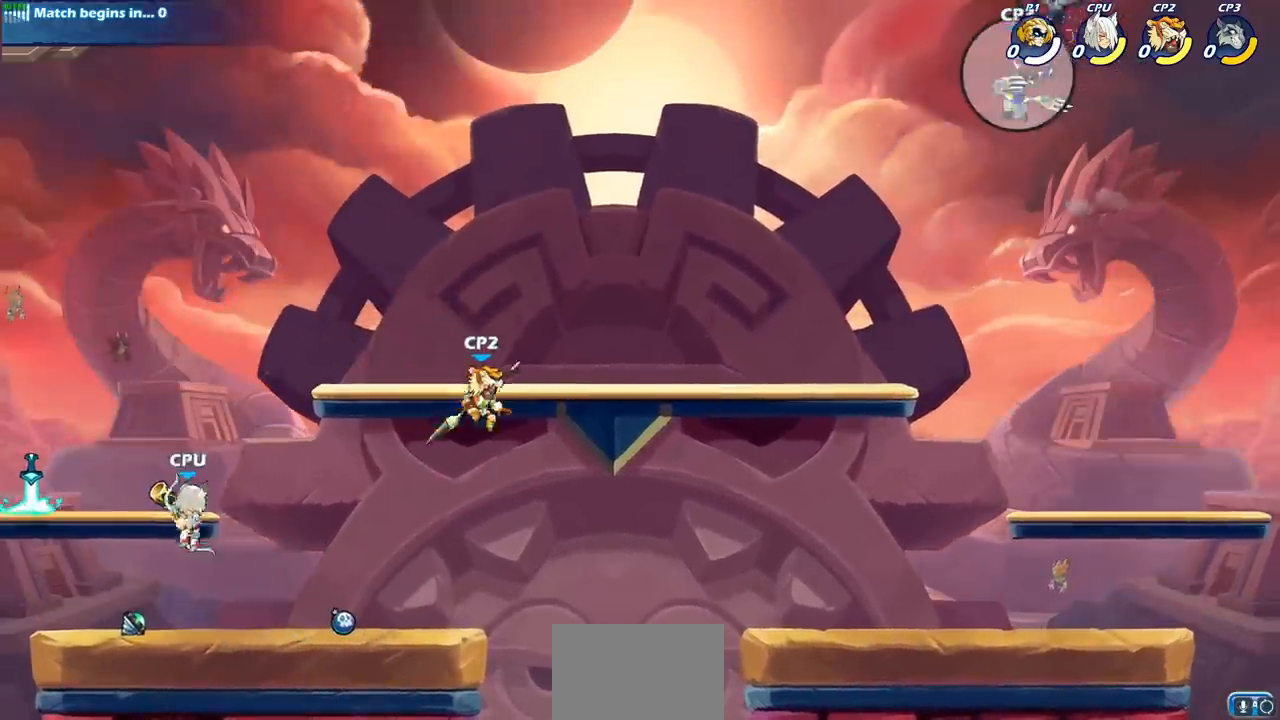
{"buttons": [], "left_stick": "center", "events": [[167, "left_stick", "right"], [217, "left_stick", "center"], [250, "R2", "down"], [267, "CIRCLE", "down"], [350, "CIRCLE", "up"], [367, "R2", "up"]]}
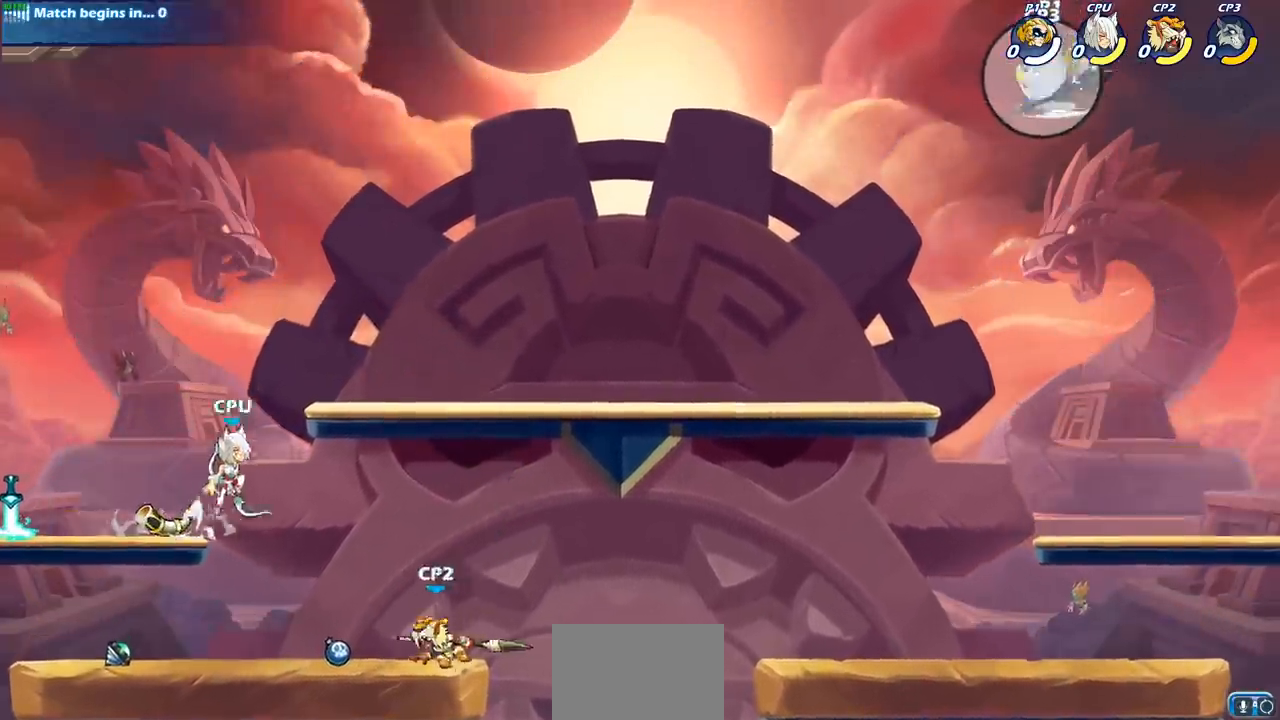
{"buttons": [], "left_stick": "center", "events": []}
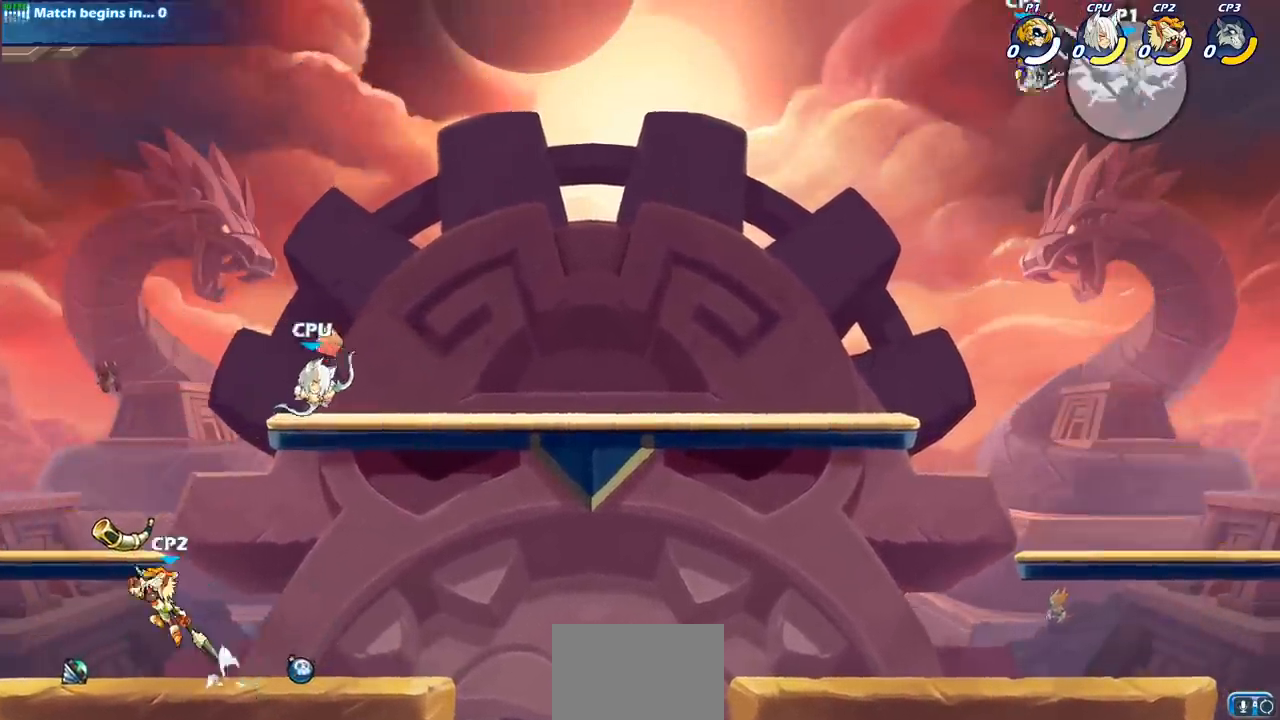
{"buttons": [], "left_stick": "down-left", "events": [[167, "left_stick", "left"], [283, "left_stick", "down-left"]]}
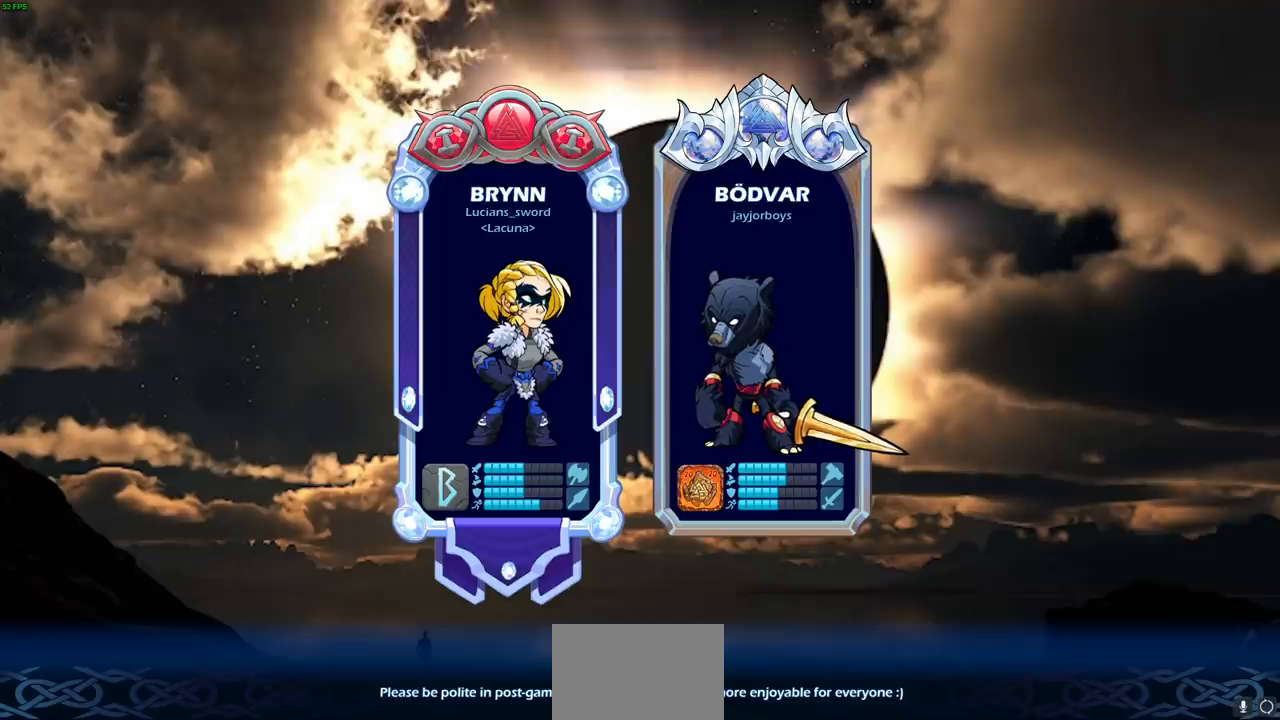
{"buttons": [], "left_stick": "center", "events": [[50, "left_stick", "center"]]}
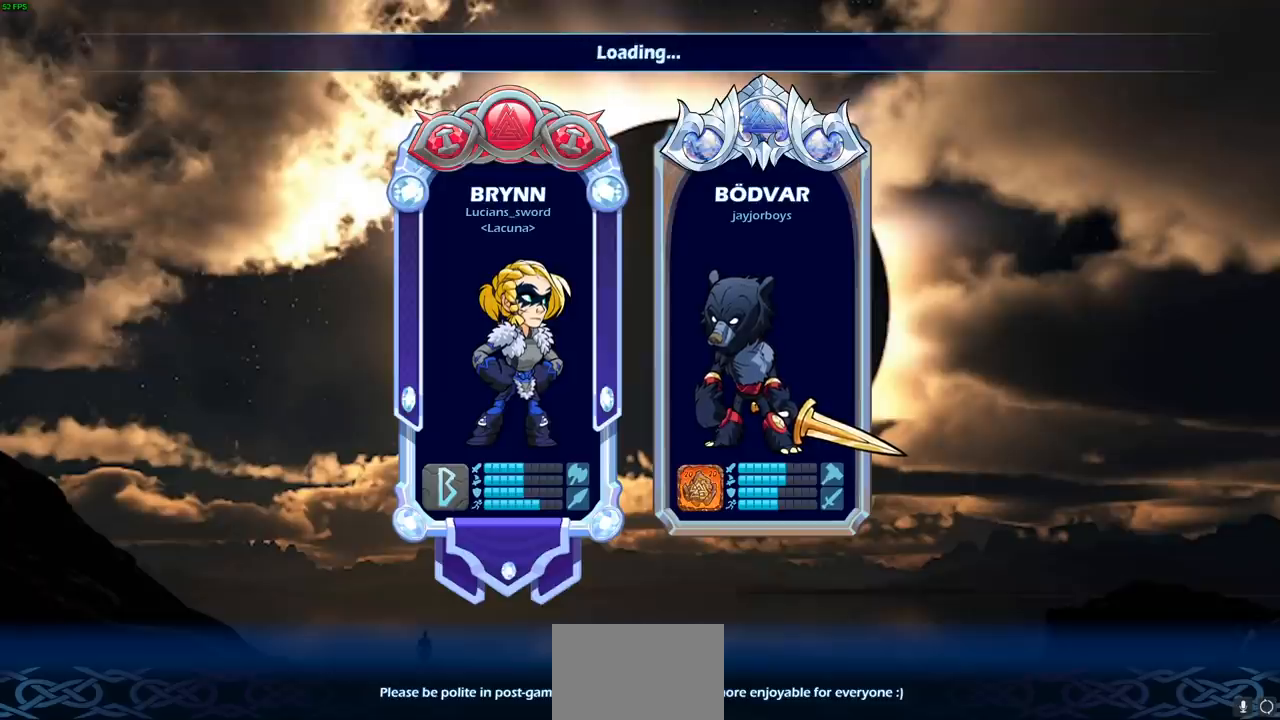
{"buttons": [], "left_stick": "center", "events": []}
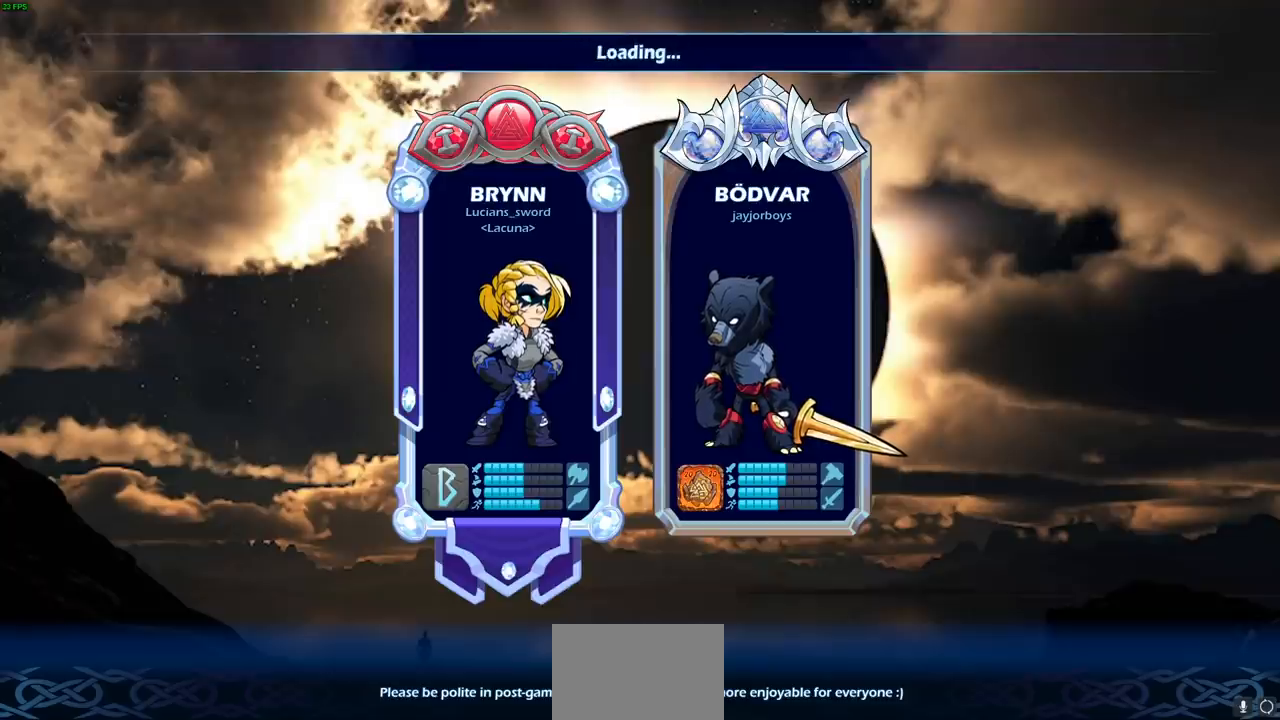
{"buttons": [], "left_stick": "center", "events": []}
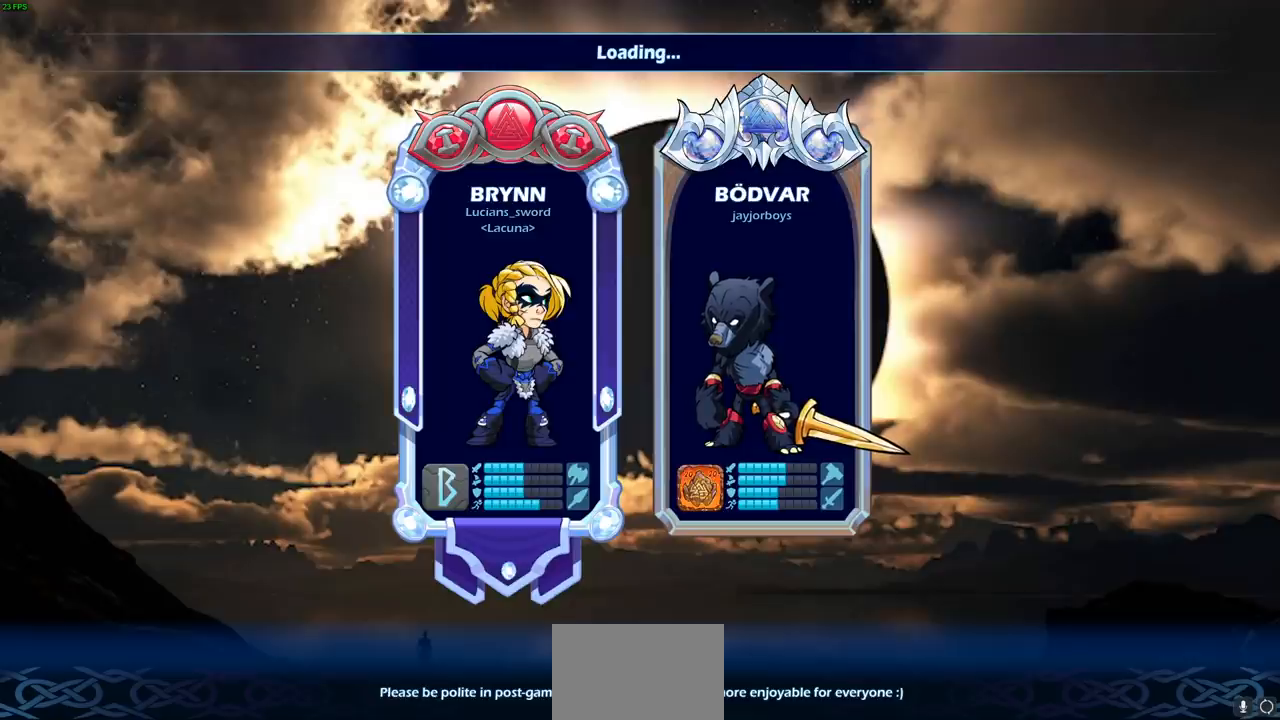
{"buttons": [], "left_stick": "center", "events": []}